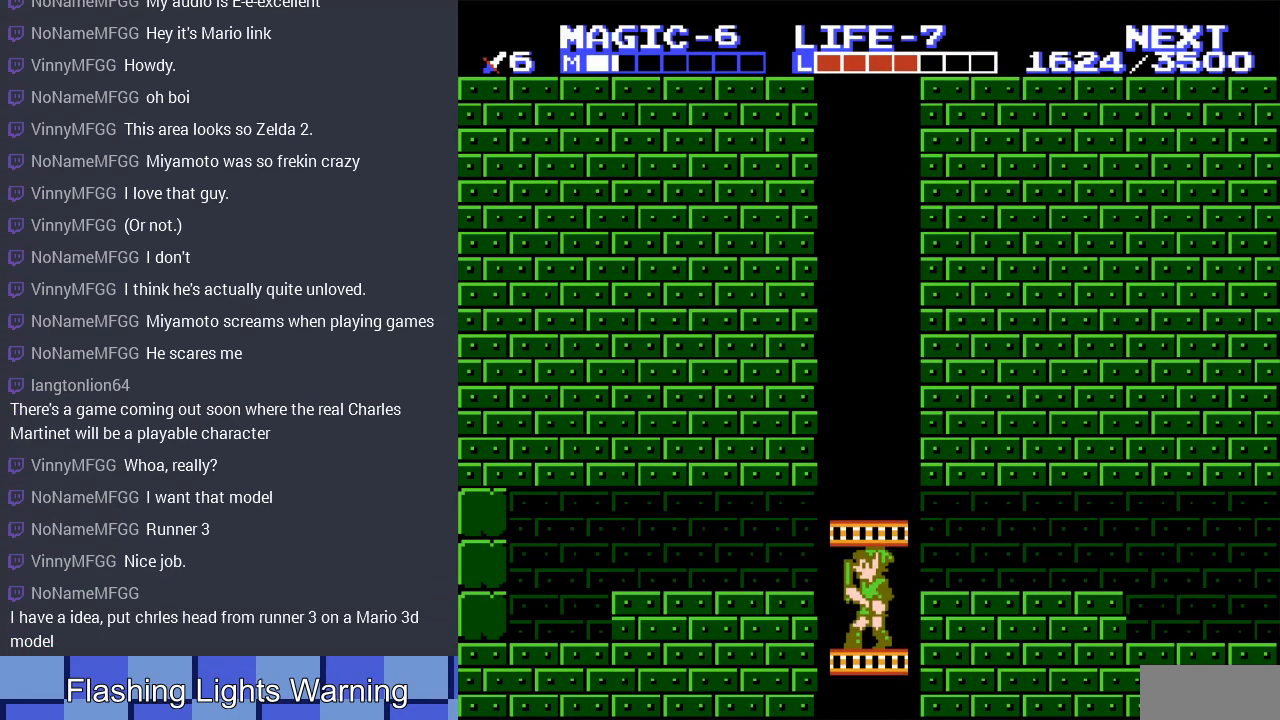
Gameplay with a controller (Nintendo layout); each line is a JSON object with the inputs held at the frame after it. "events" lists button and stick changes between this image and that frame as [ms after this image, input, new state], when the widget could be followed in between. Not read: L3 R3.
{"buttons": ["DPAD_DOWN"], "events": []}
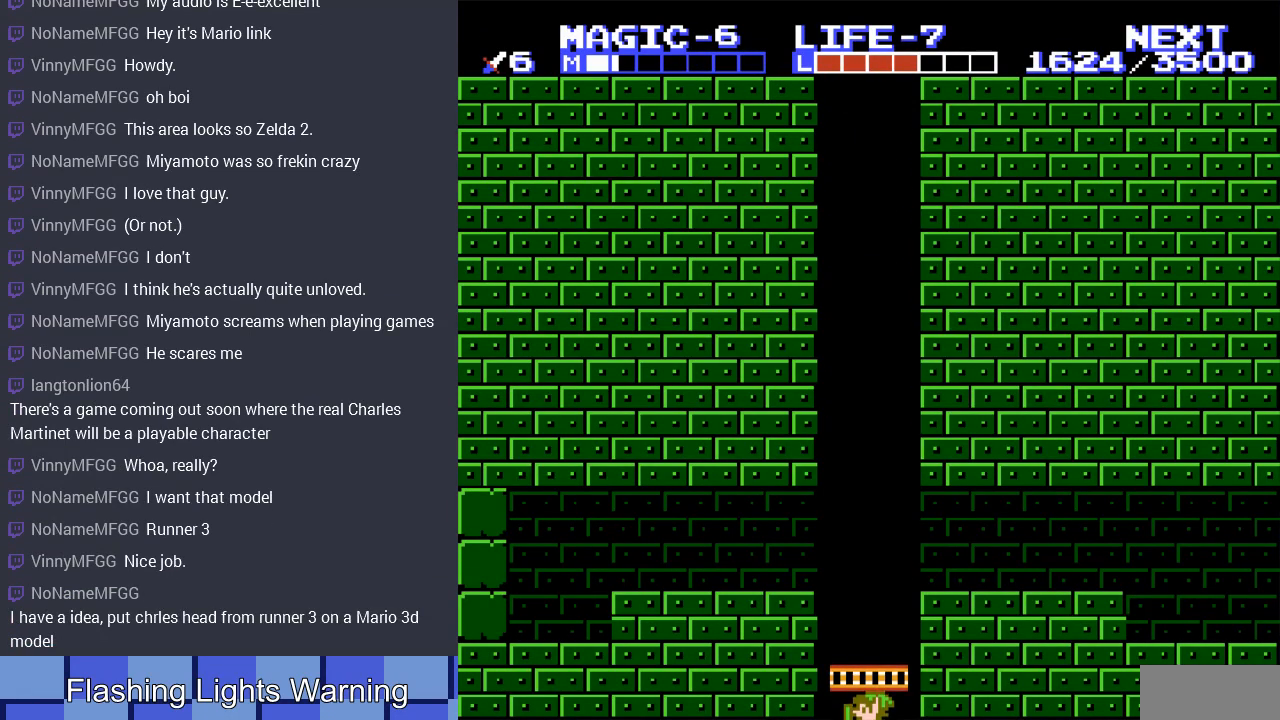
{"buttons": [], "events": [[267, "DPAD_DOWN", "up"]]}
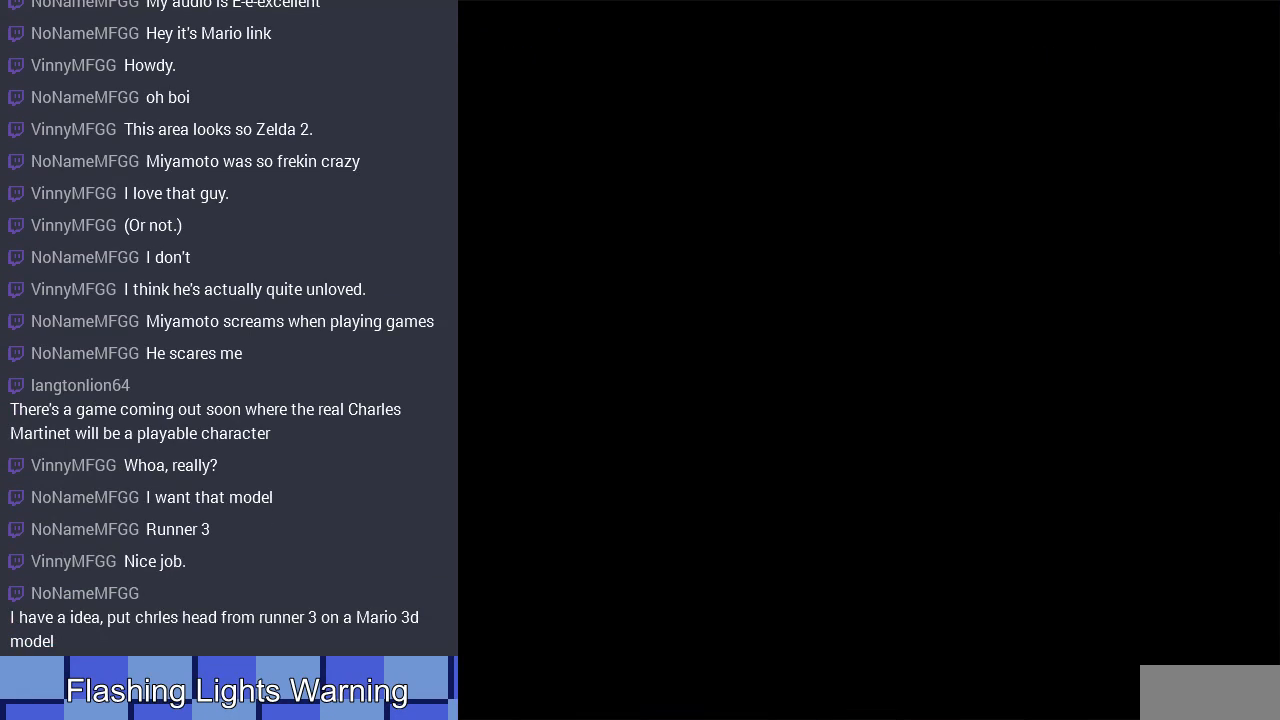
{"buttons": ["DPAD_DOWN"], "events": [[500, "DPAD_DOWN", "down"]]}
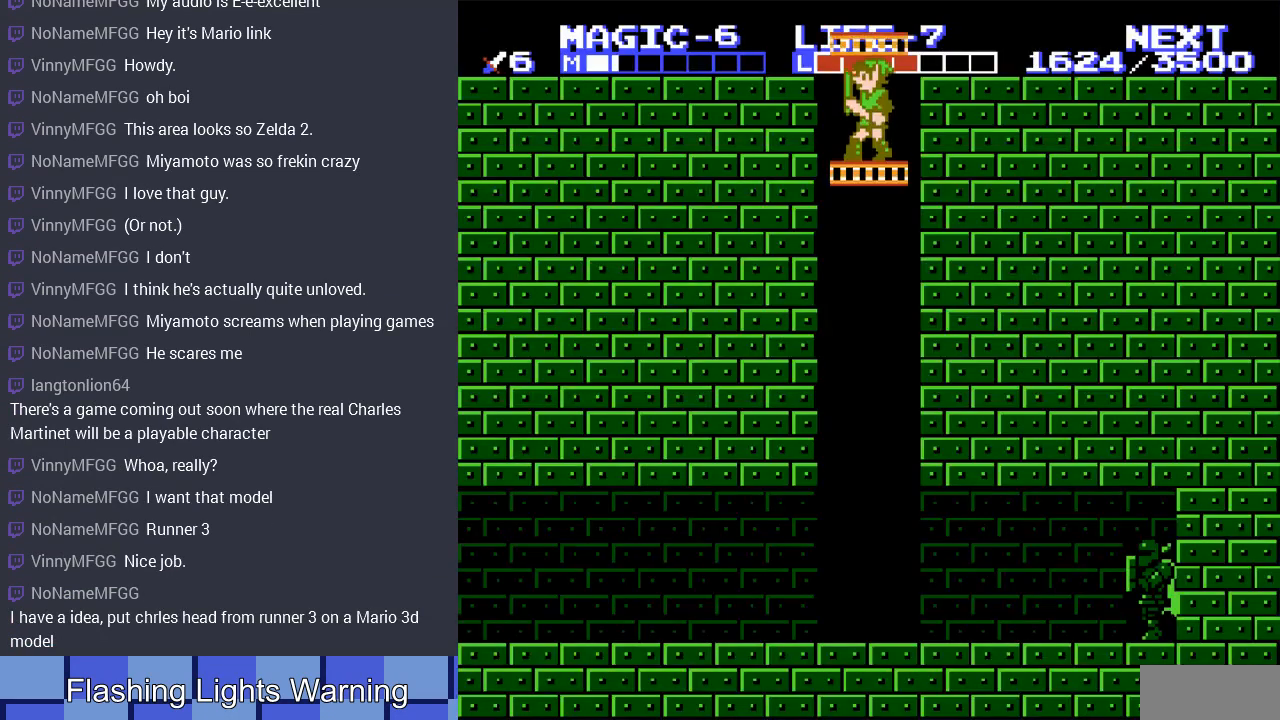
{"buttons": ["DPAD_DOWN"], "events": []}
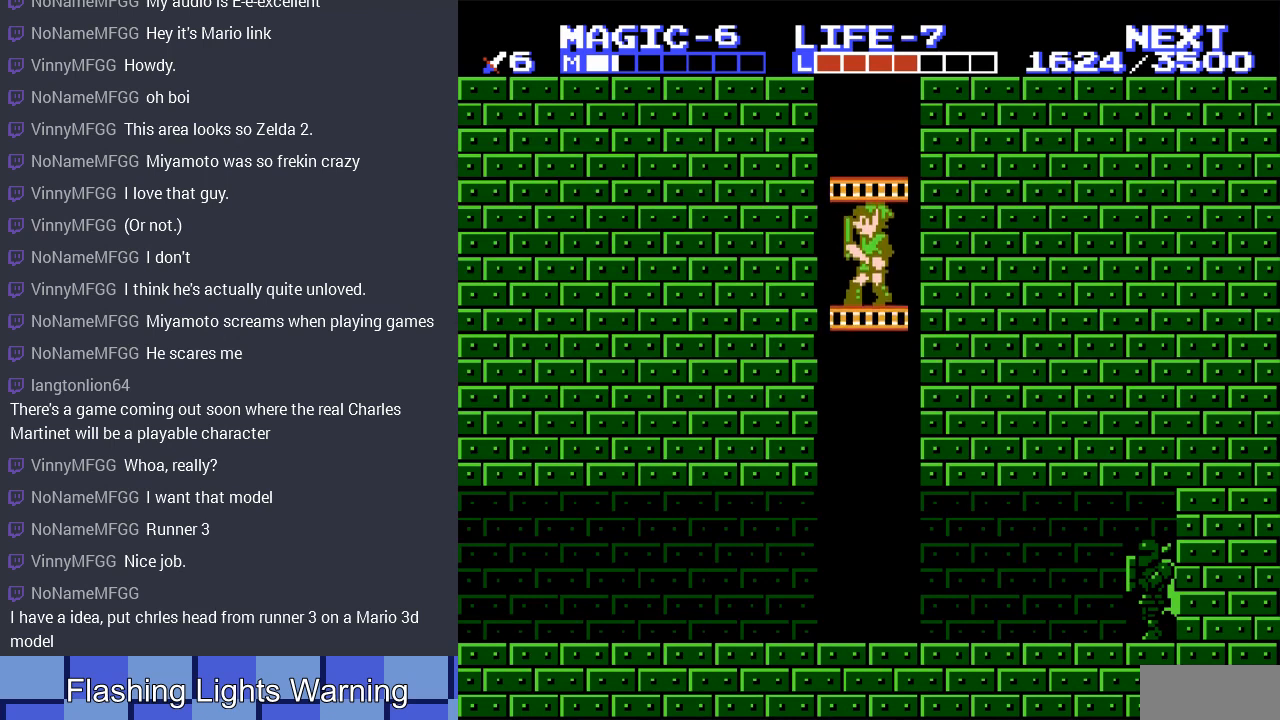
{"buttons": ["DPAD_DOWN"], "events": []}
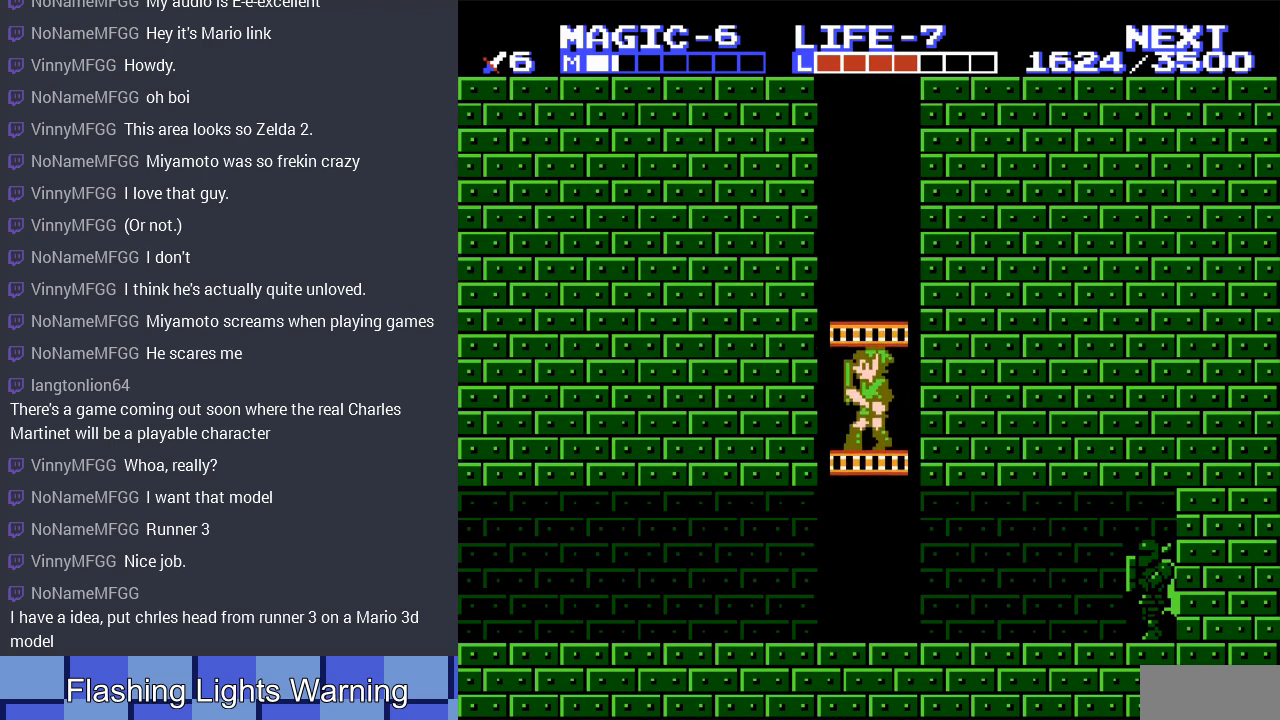
{"buttons": ["DPAD_DOWN"], "events": []}
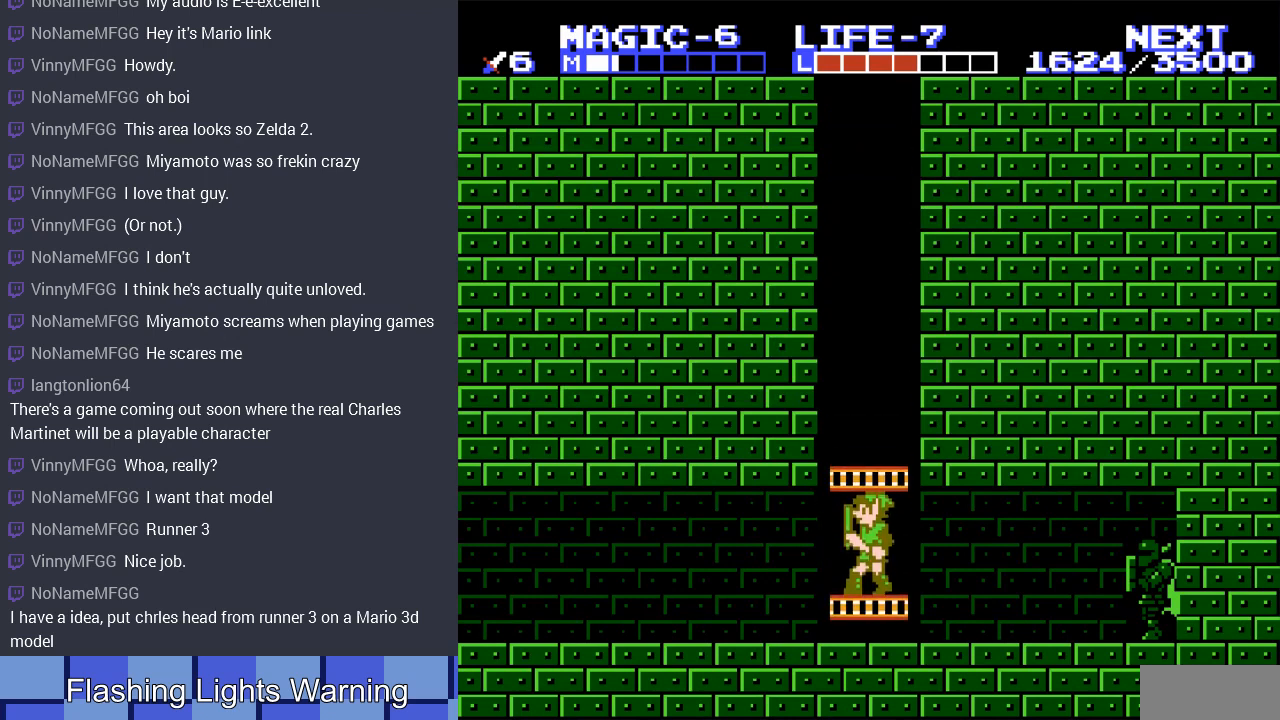
{"buttons": ["DPAD_RIGHT"], "events": [[67, "DPAD_RIGHT", "down"], [133, "DPAD_DOWN", "up"]]}
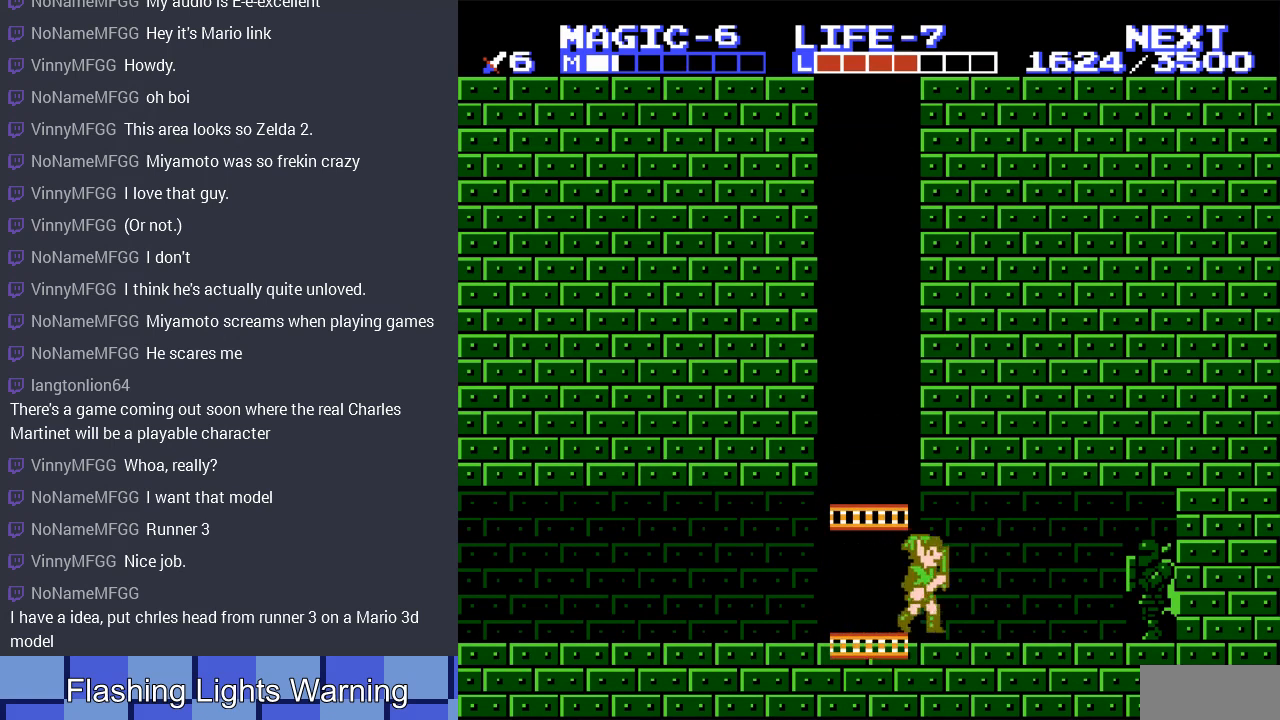
{"buttons": ["DPAD_RIGHT"], "events": []}
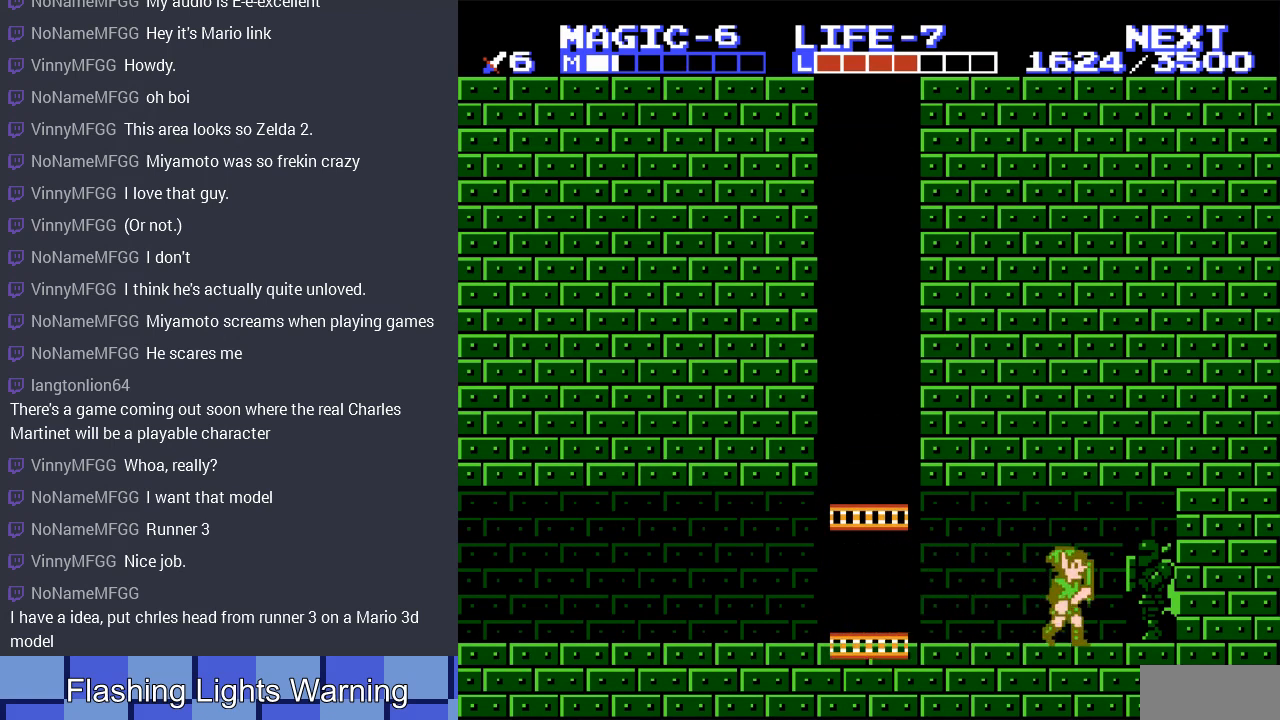
{"buttons": [], "events": [[267, "B", "down"], [267, "DPAD_RIGHT", "up"], [467, "B", "up"]]}
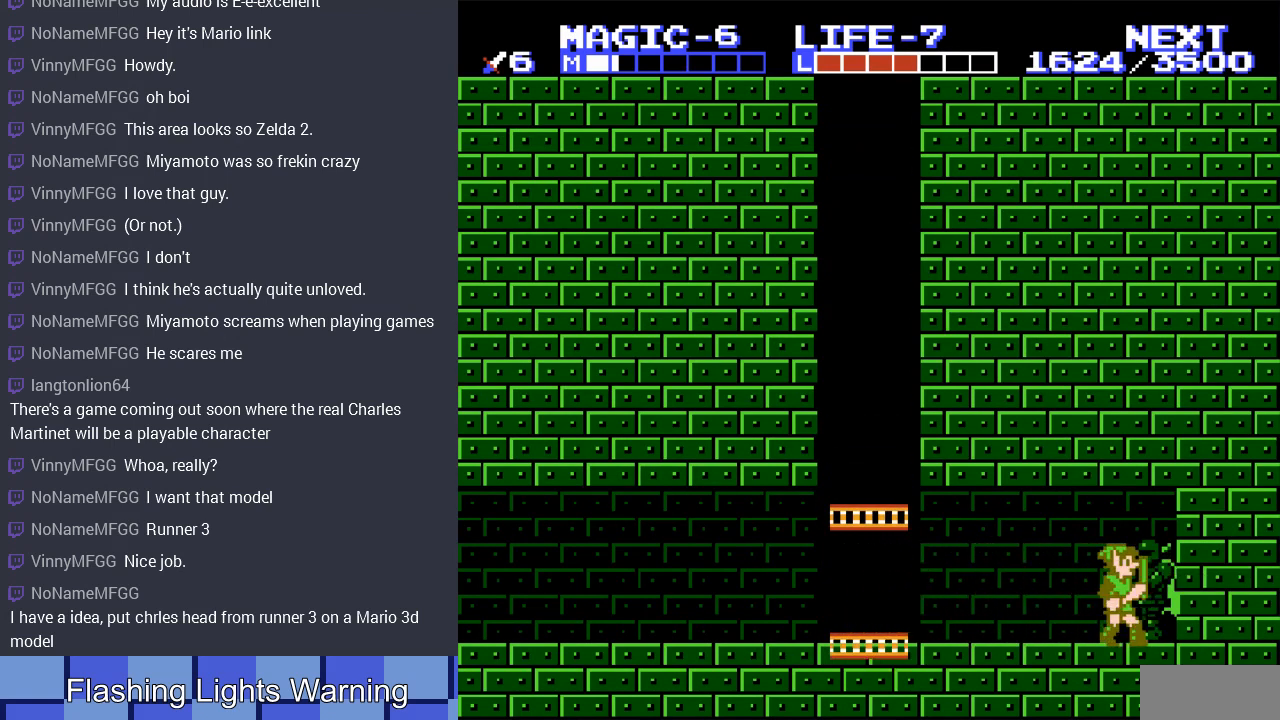
{"buttons": ["B", "DPAD_RIGHT"], "events": [[167, "DPAD_LEFT", "down"], [367, "DPAD_LEFT", "up"], [367, "DPAD_RIGHT", "down"], [467, "B", "down"]]}
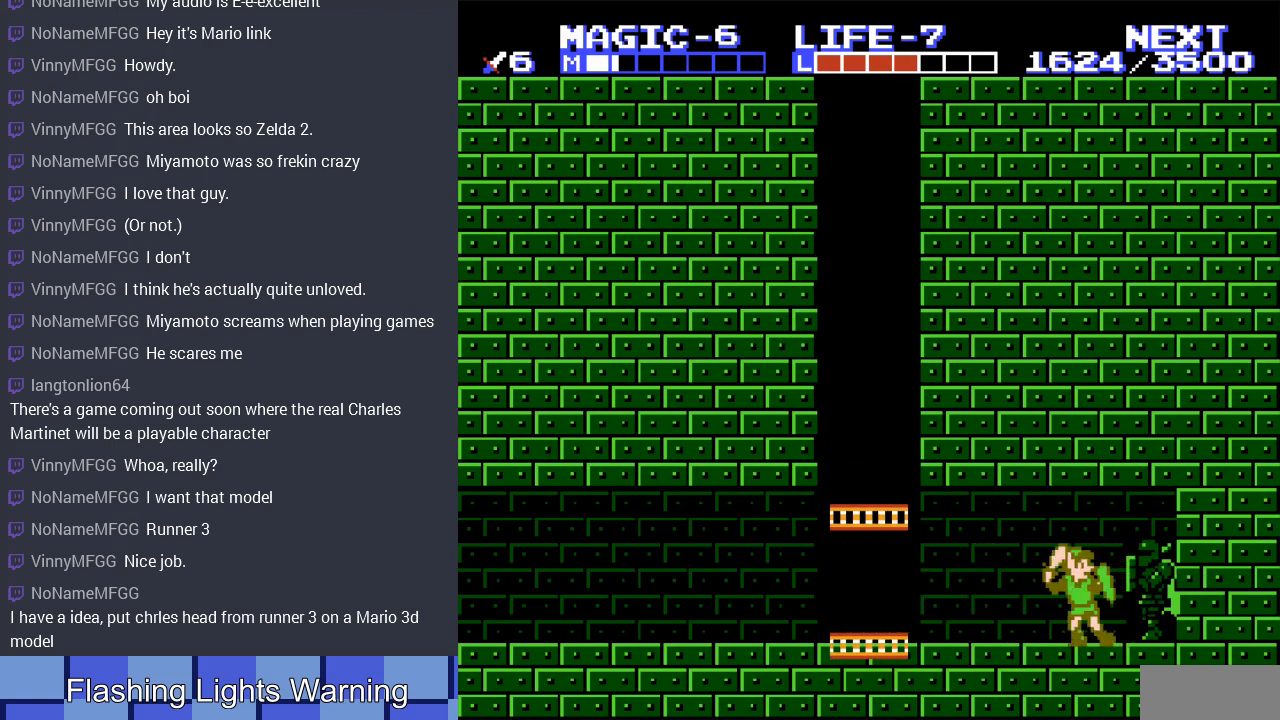
{"buttons": ["B", "DPAD_RIGHT"], "events": [[33, "DPAD_RIGHT", "up"], [167, "B", "up"], [433, "DPAD_RIGHT", "down"], [500, "B", "down"]]}
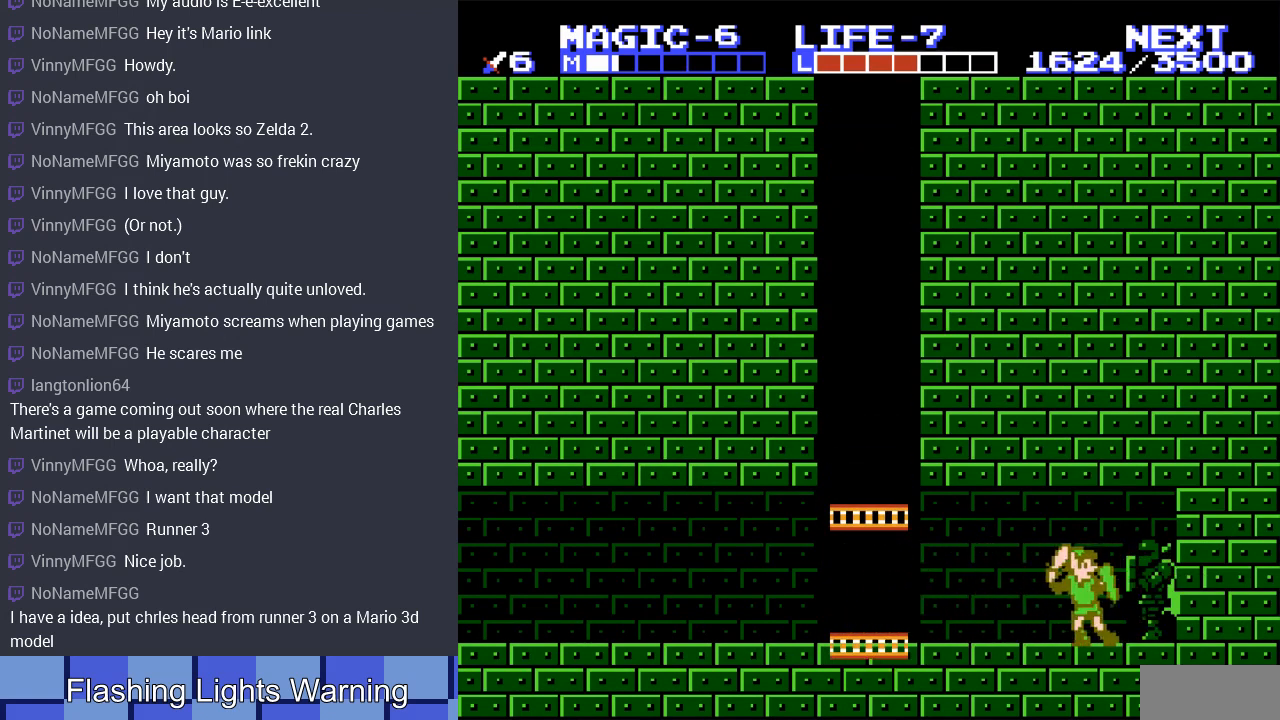
{"buttons": ["DPAD_LEFT"], "events": [[67, "DPAD_RIGHT", "up"], [167, "B", "up"], [433, "DPAD_LEFT", "down"]]}
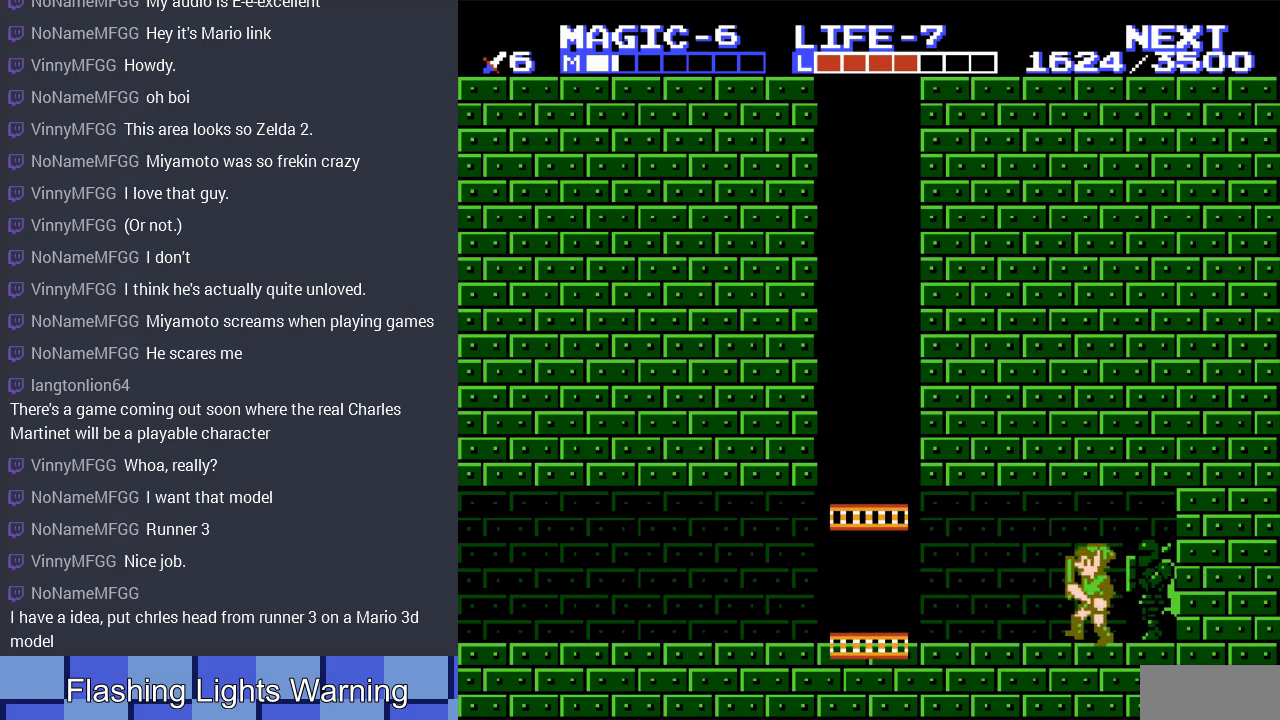
{"buttons": ["DPAD_RIGHT"], "events": [[200, "DPAD_LEFT", "up"], [400, "DPAD_RIGHT", "down"]]}
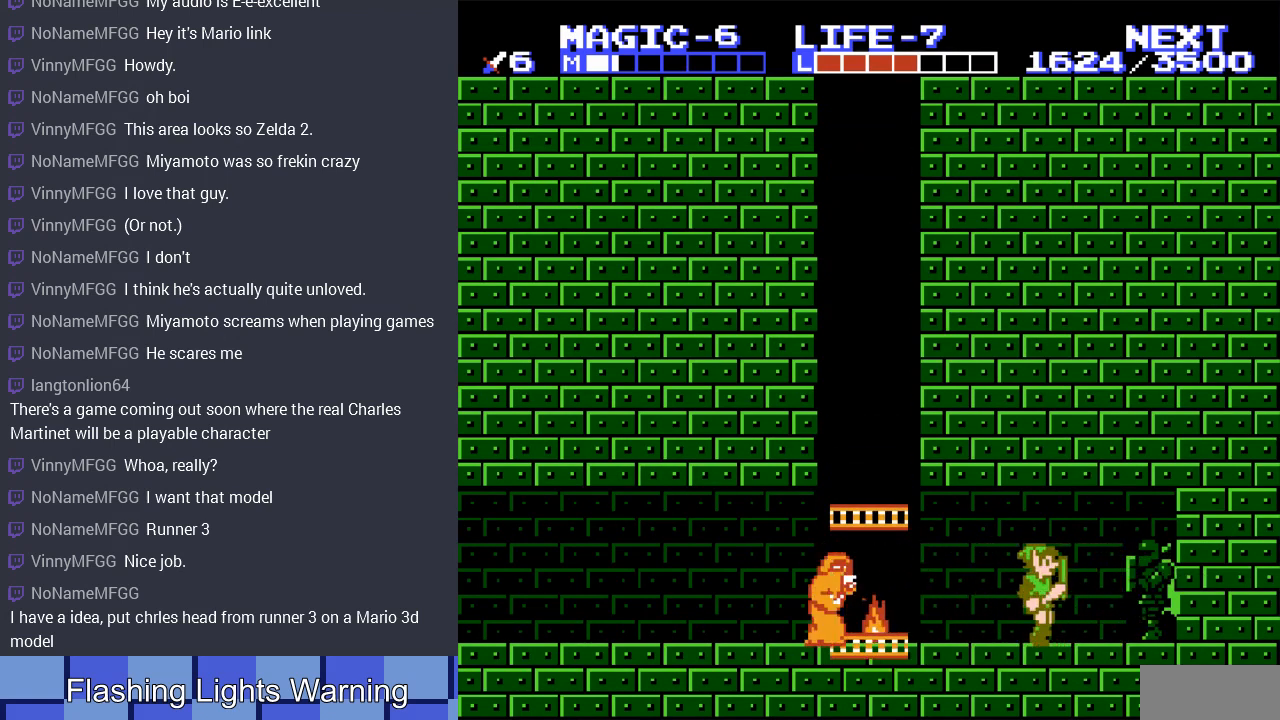
{"buttons": ["DPAD_LEFT"], "events": [[333, "DPAD_RIGHT", "up"], [400, "DPAD_LEFT", "down"]]}
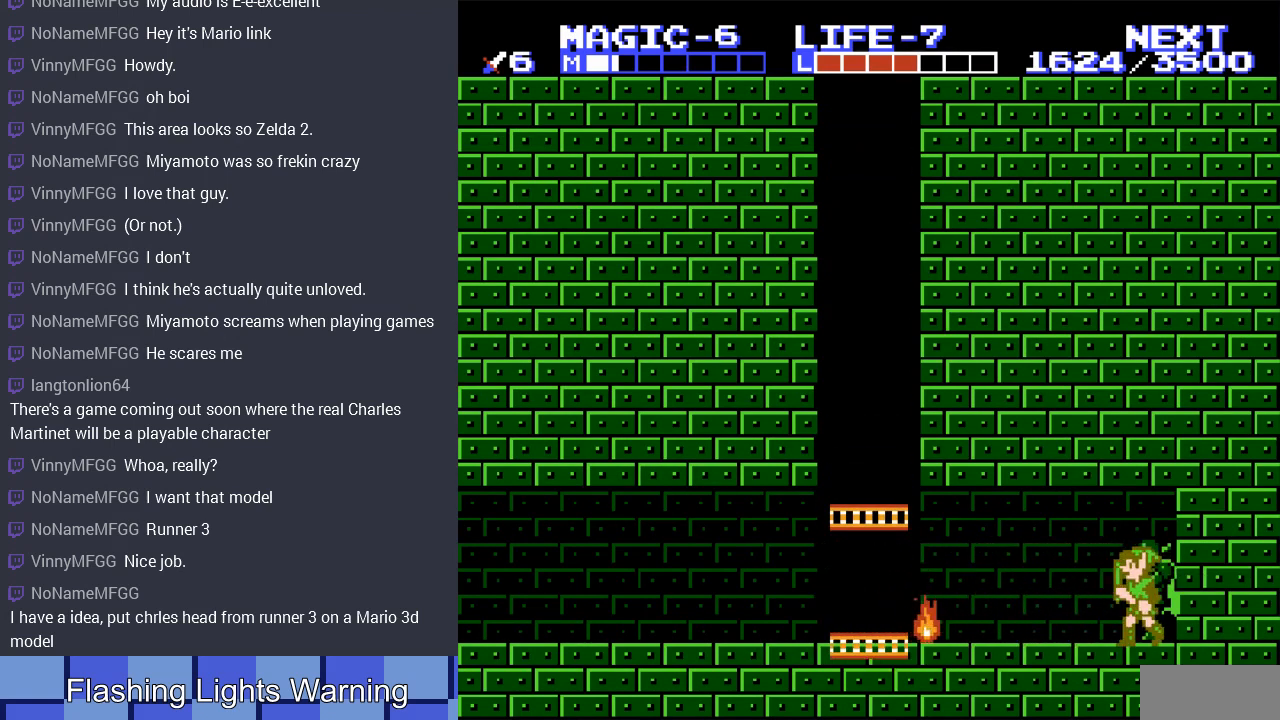
{"buttons": ["DPAD_LEFT"], "events": [[167, "DPAD_LEFT", "up"], [467, "DPAD_LEFT", "down"]]}
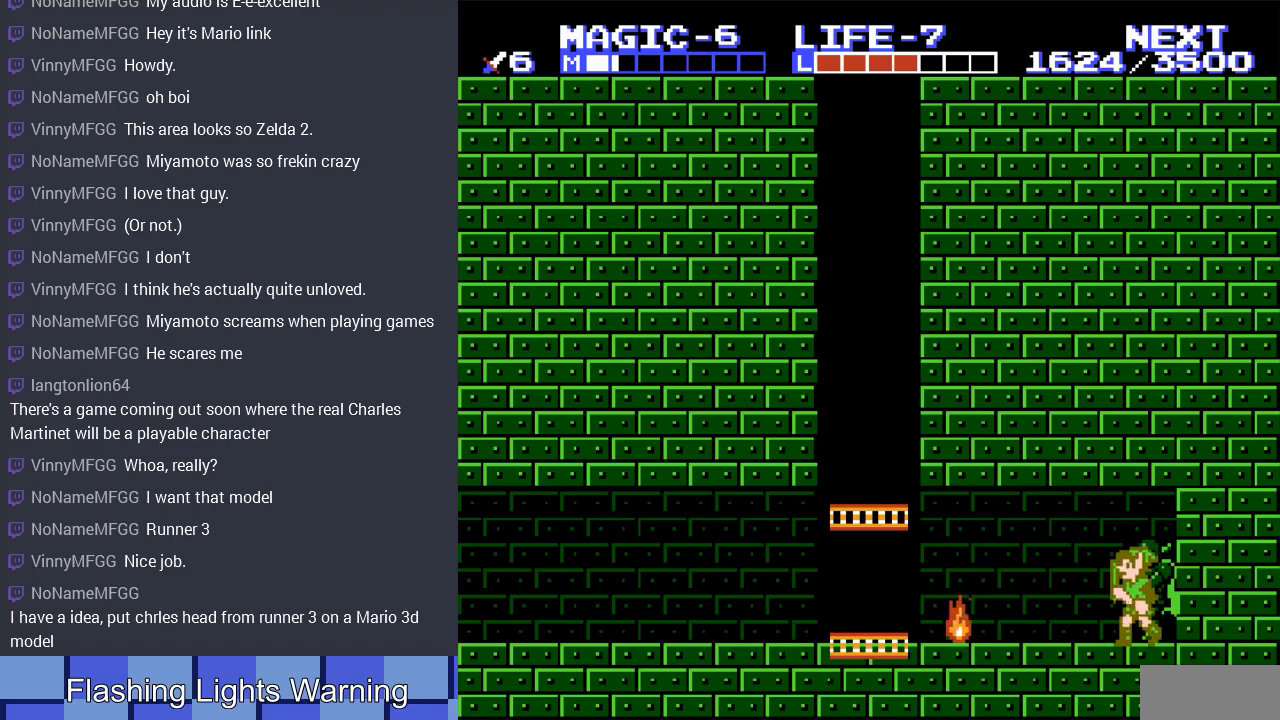
{"buttons": ["B", "DPAD_DOWN"], "events": [[400, "DPAD_LEFT", "up"], [433, "DPAD_DOWN", "down"], [500, "B", "down"]]}
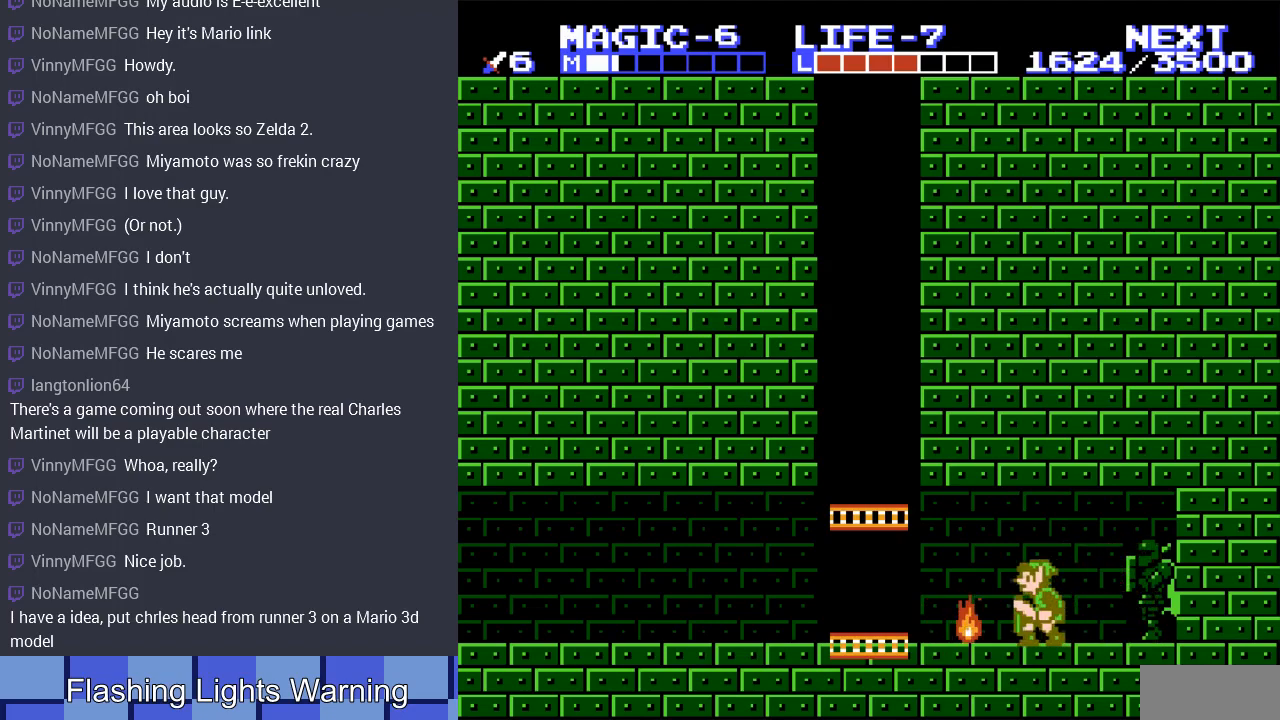
{"buttons": [], "events": [[233, "DPAD_DOWN", "up"], [267, "B", "up"]]}
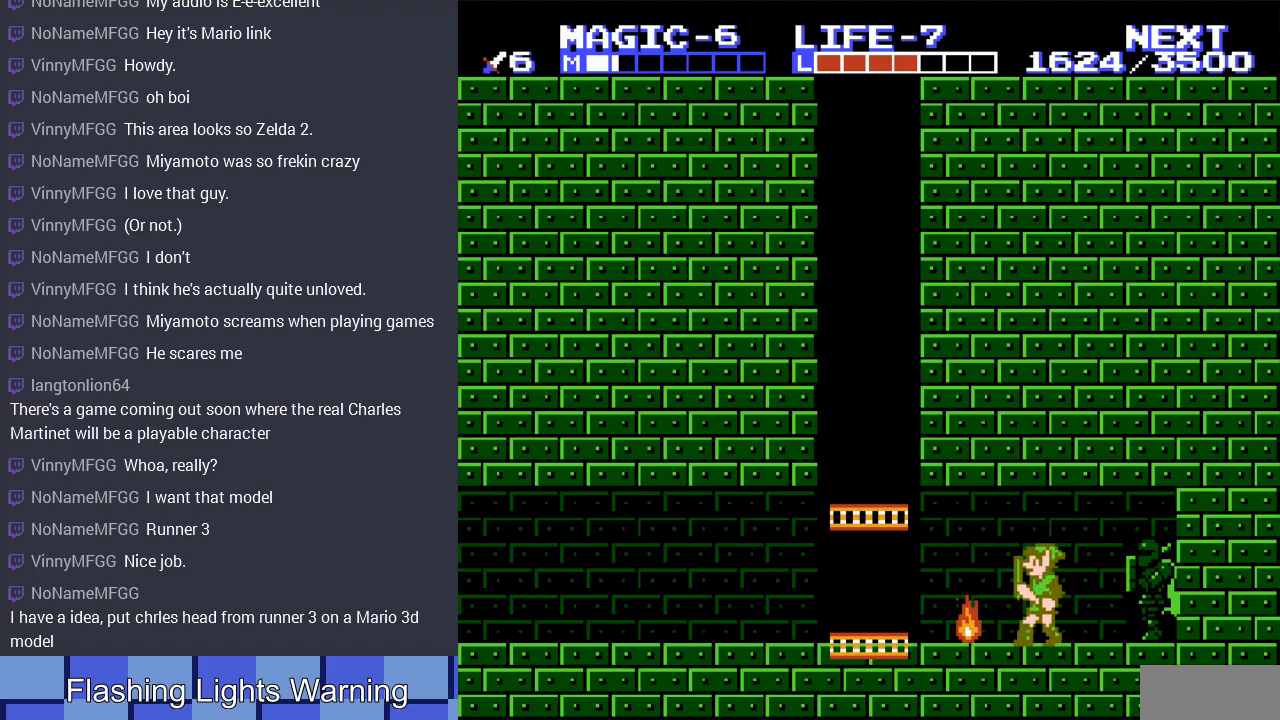
{"buttons": [], "events": []}
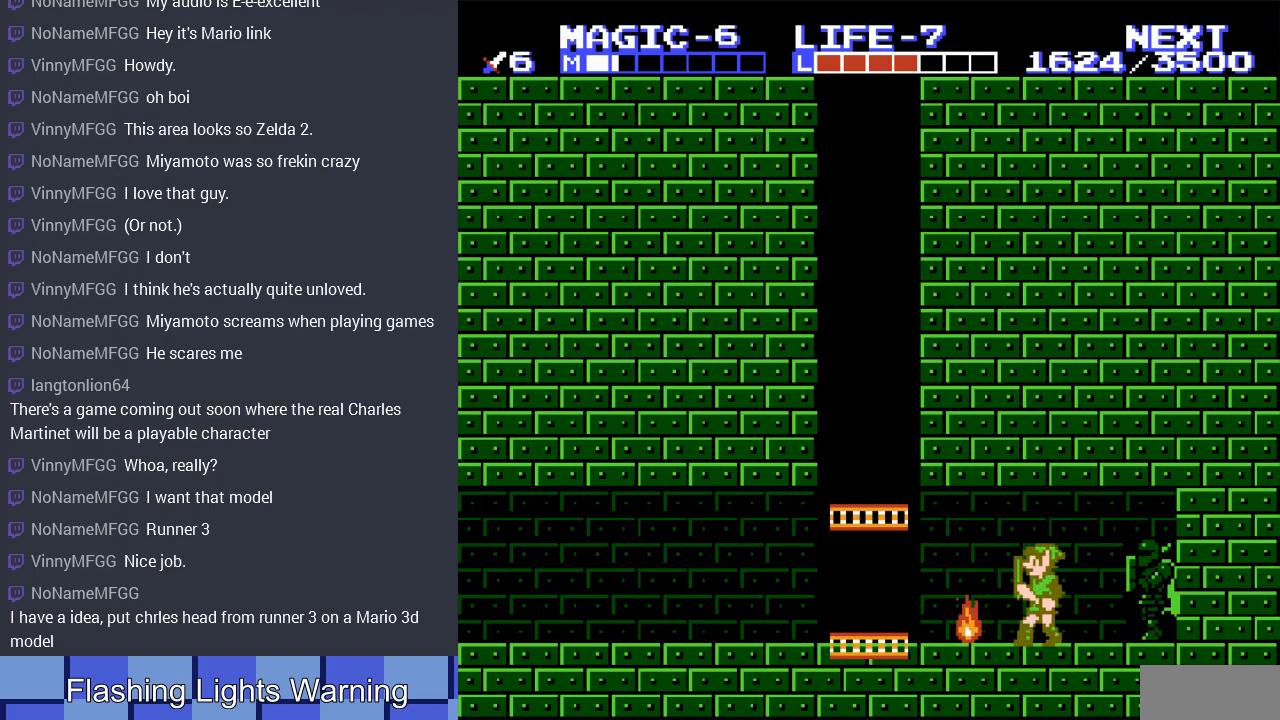
{"buttons": [], "events": []}
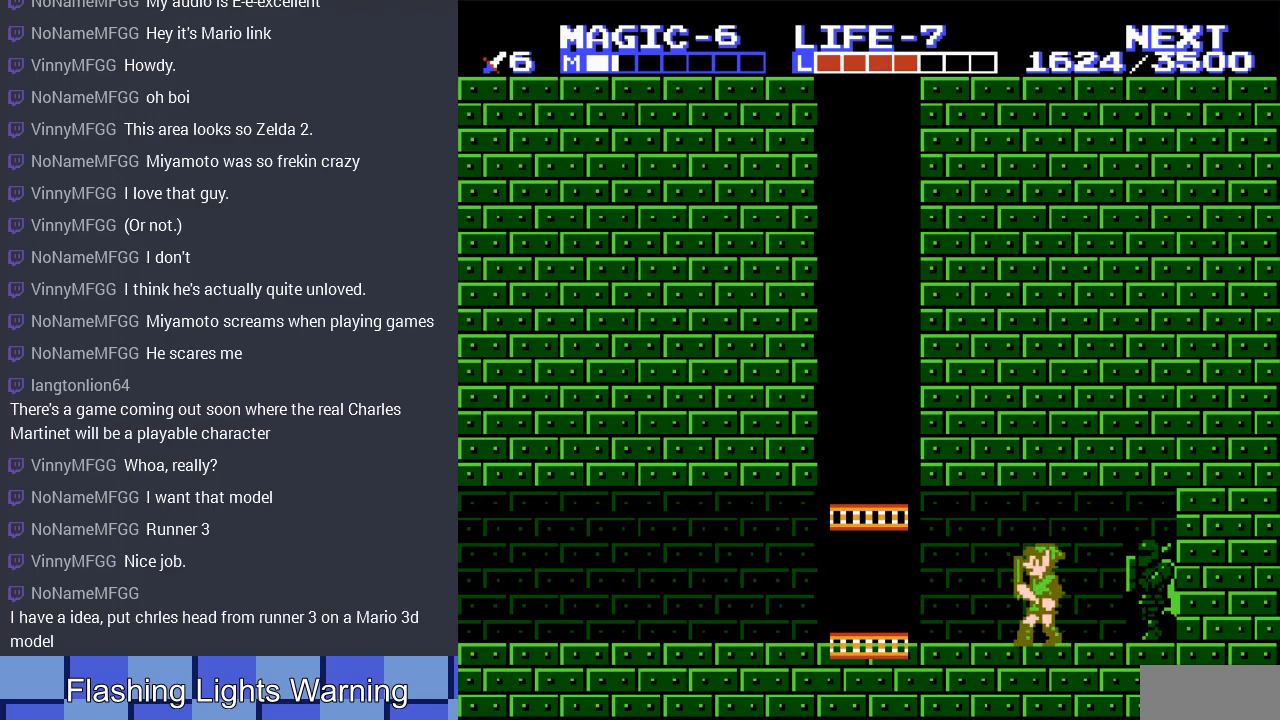
{"buttons": ["A", "DPAD_LEFT"], "events": [[33, "DPAD_LEFT", "down"], [267, "A", "down"]]}
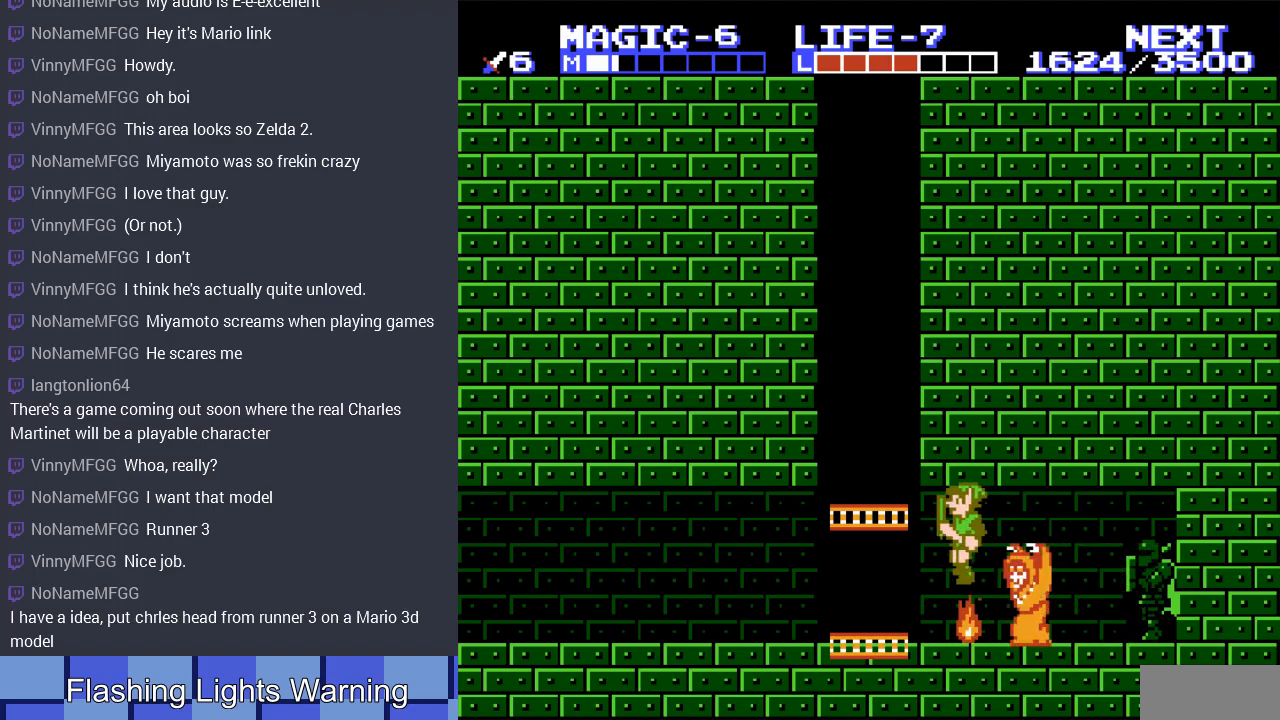
{"buttons": ["DPAD_LEFT"], "events": [[267, "A", "up"]]}
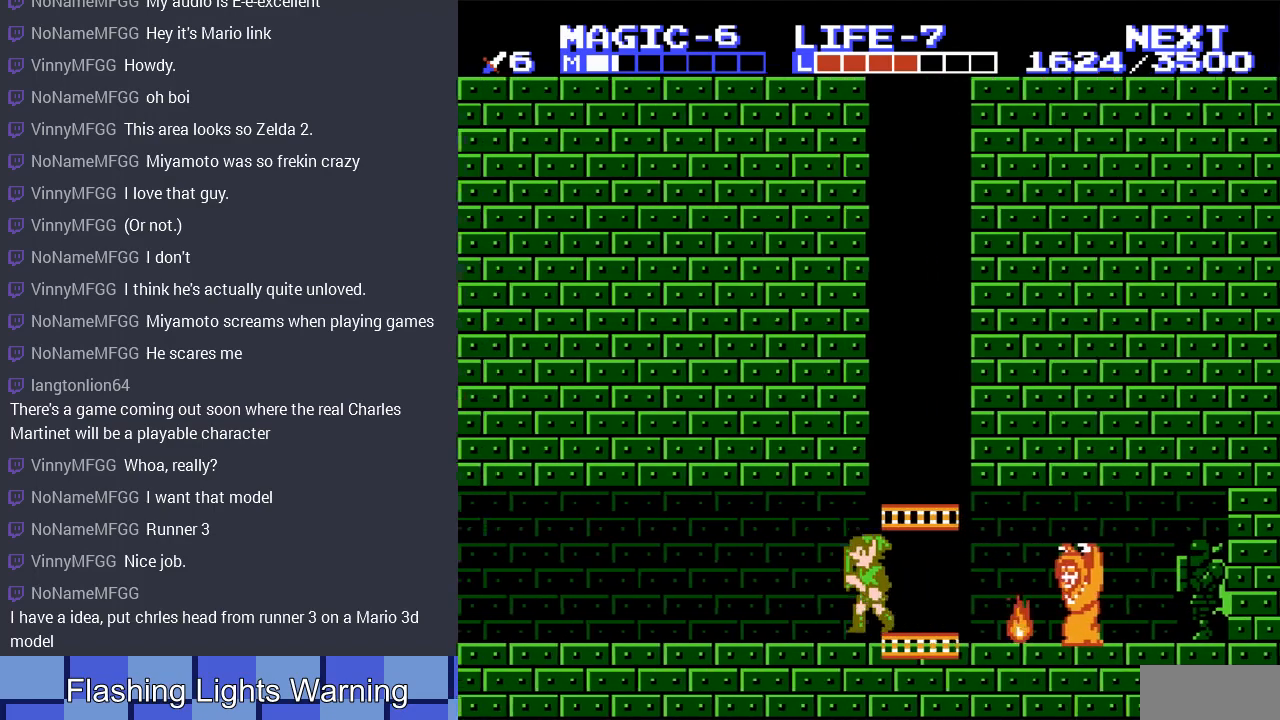
{"buttons": ["DPAD_LEFT"], "events": []}
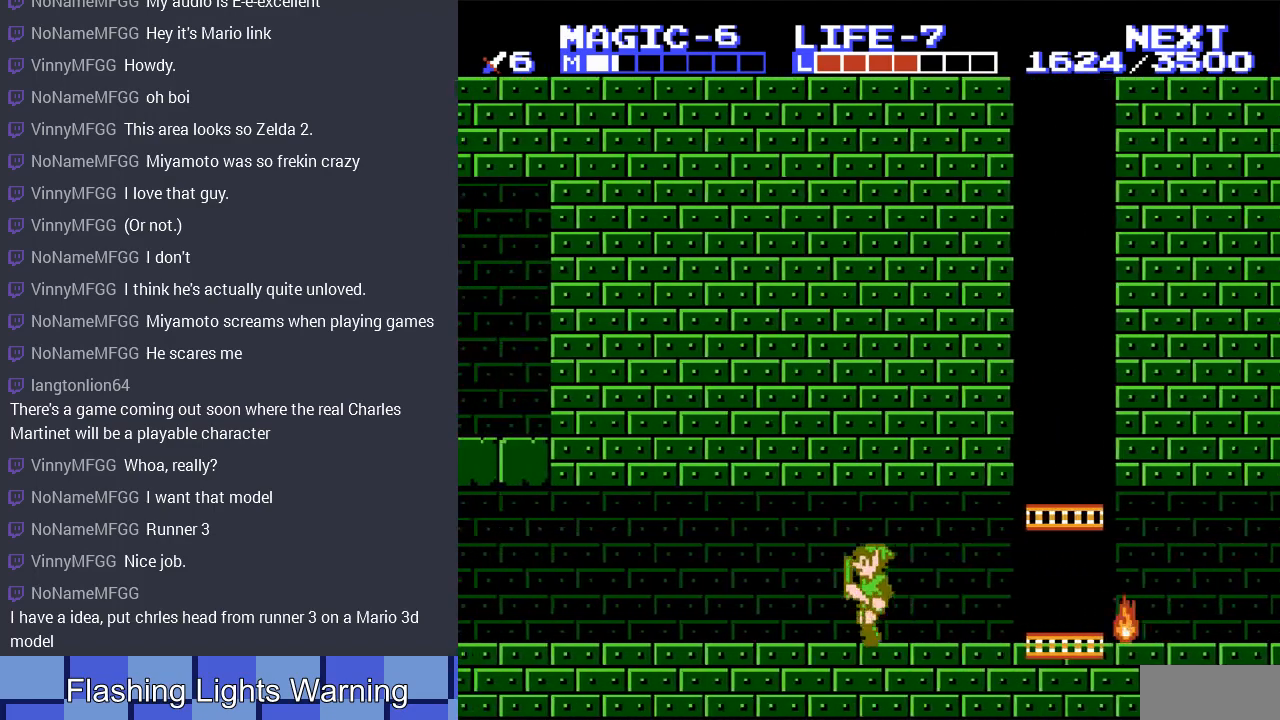
{"buttons": ["DPAD_LEFT"], "events": []}
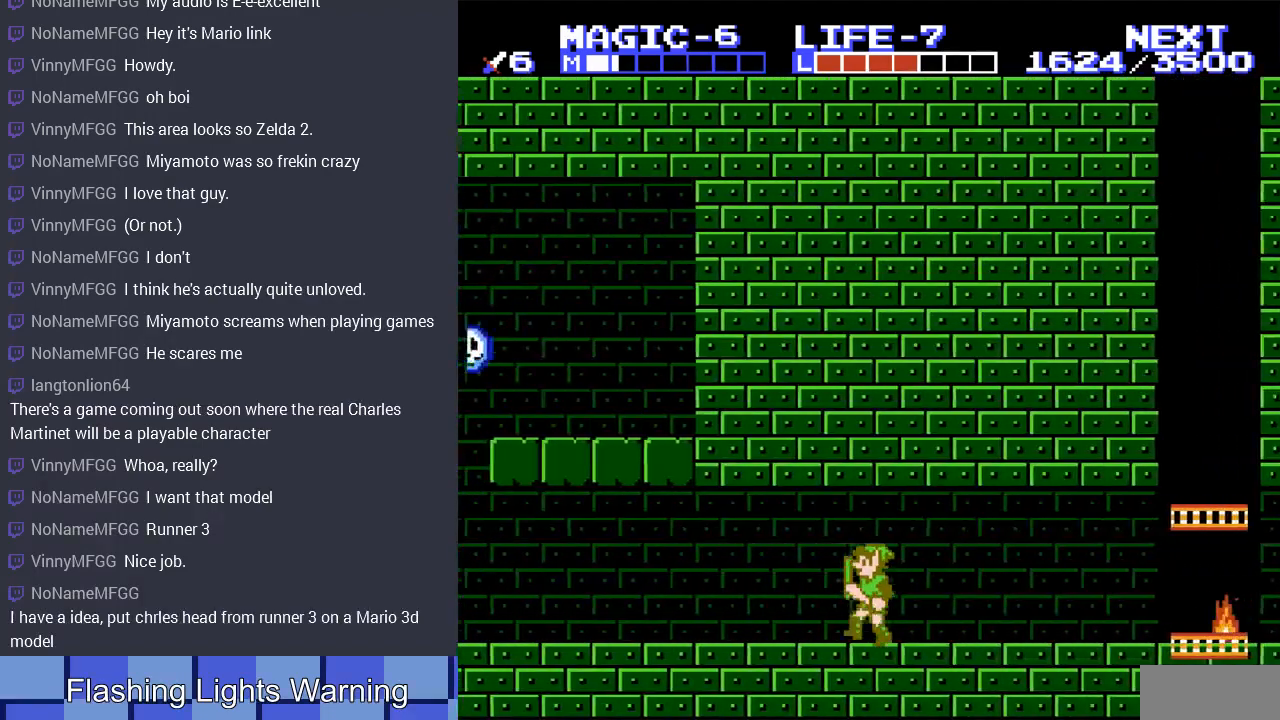
{"buttons": [], "events": [[333, "DPAD_LEFT", "up"]]}
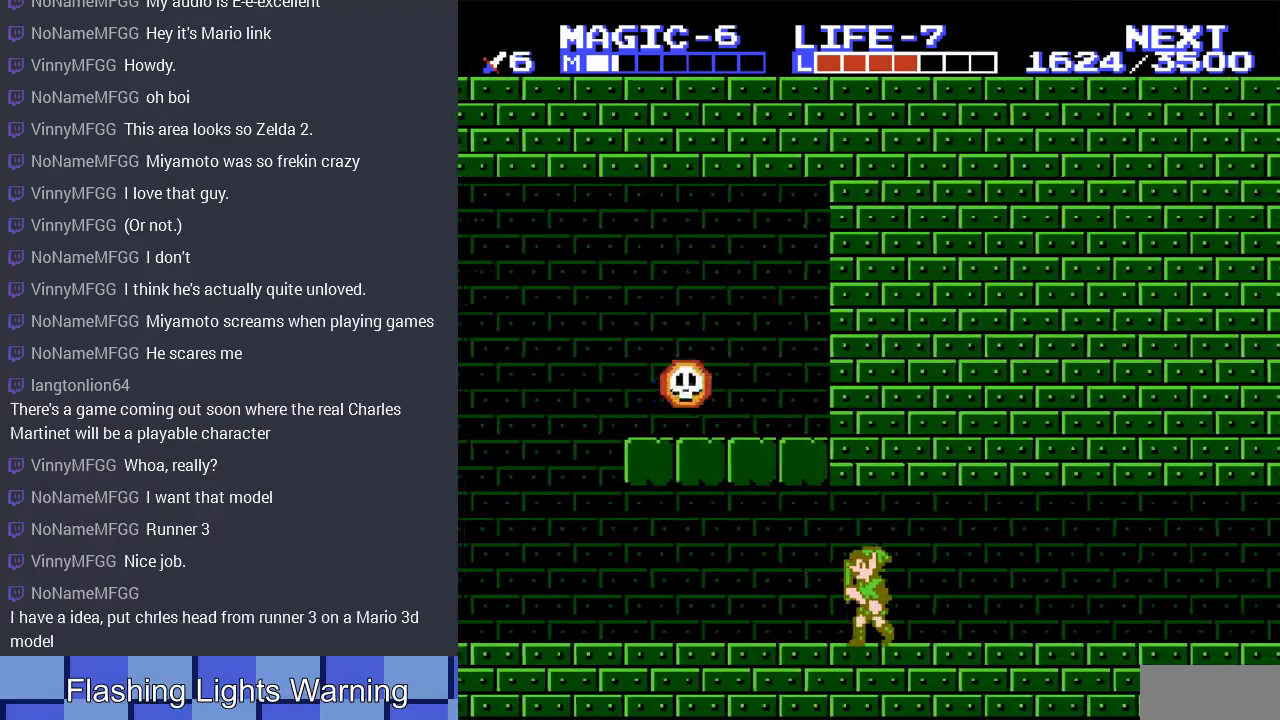
{"buttons": ["DPAD_LEFT"], "events": [[33, "DPAD_LEFT", "down"]]}
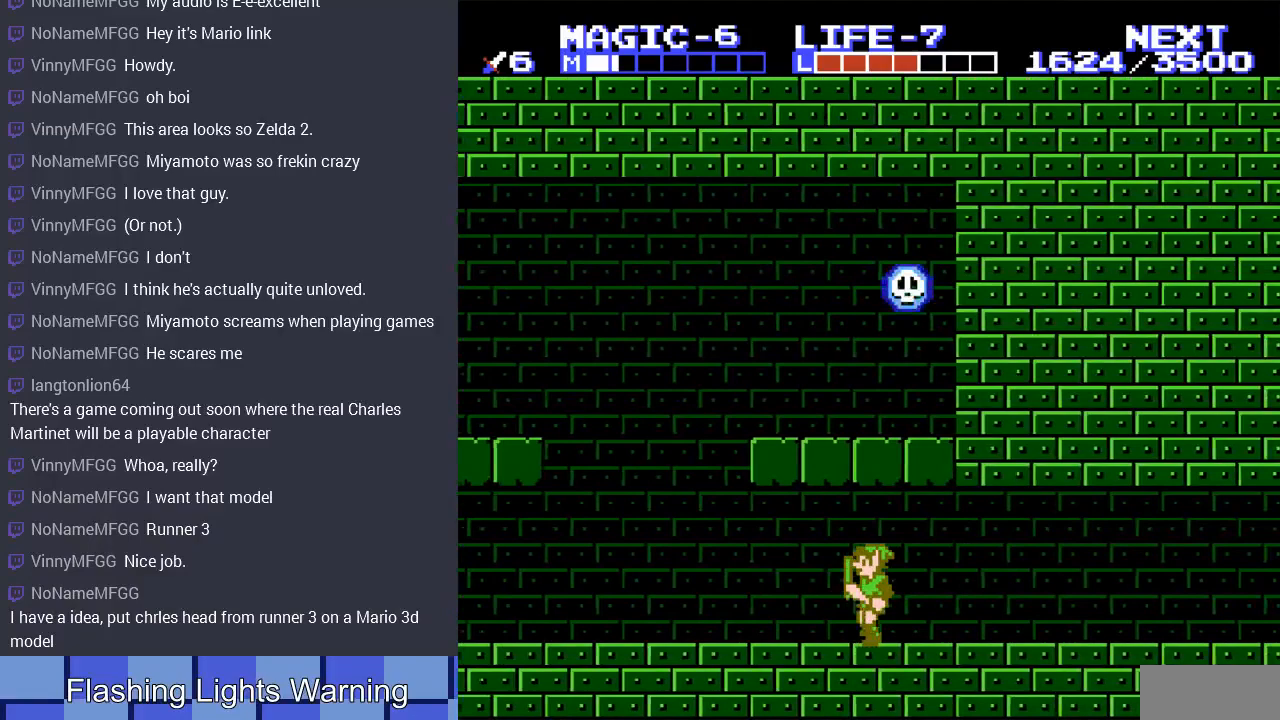
{"buttons": ["DPAD_LEFT"], "events": []}
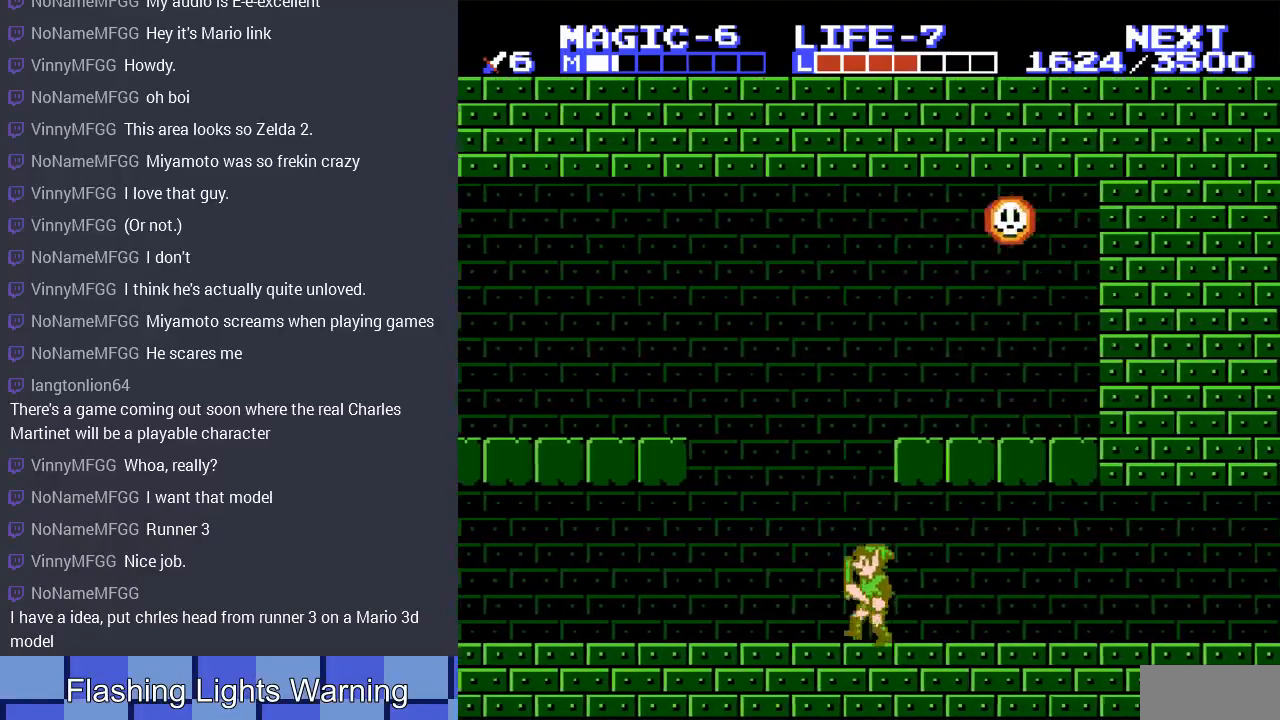
{"buttons": ["DPAD_LEFT"], "events": []}
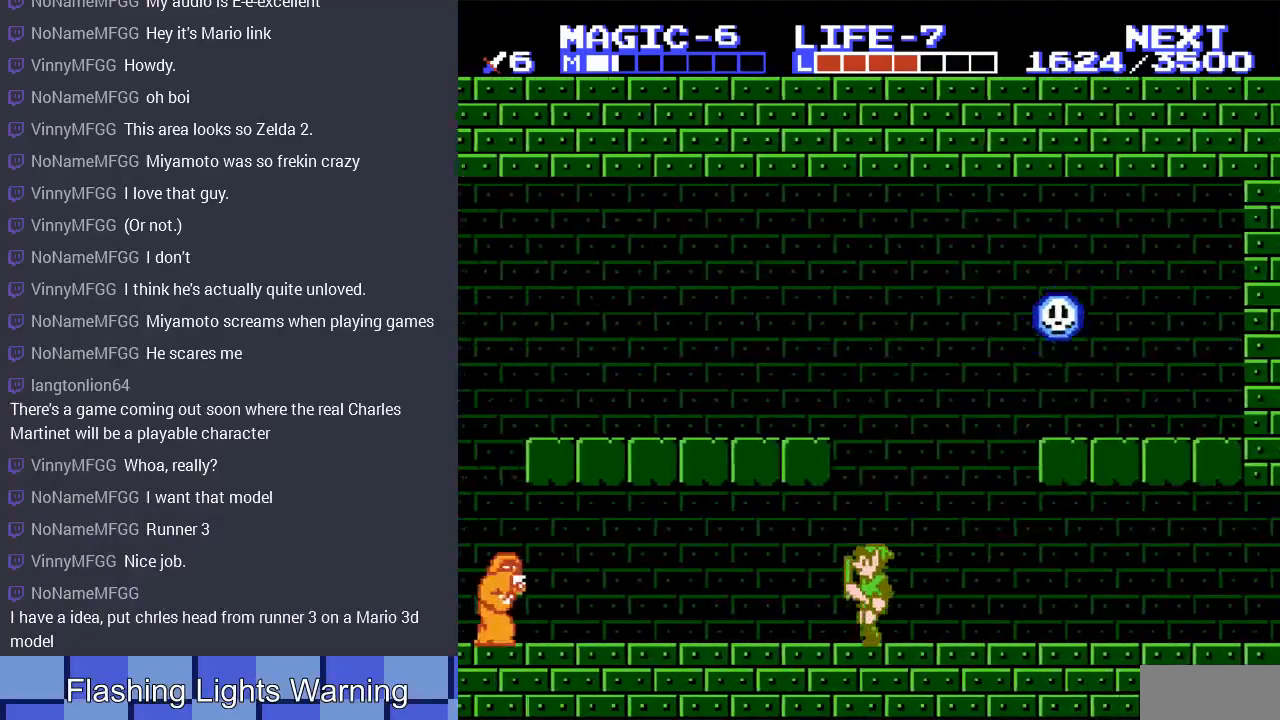
{"buttons": ["DPAD_RIGHT"], "events": [[167, "DPAD_LEFT", "up"], [467, "DPAD_RIGHT", "down"]]}